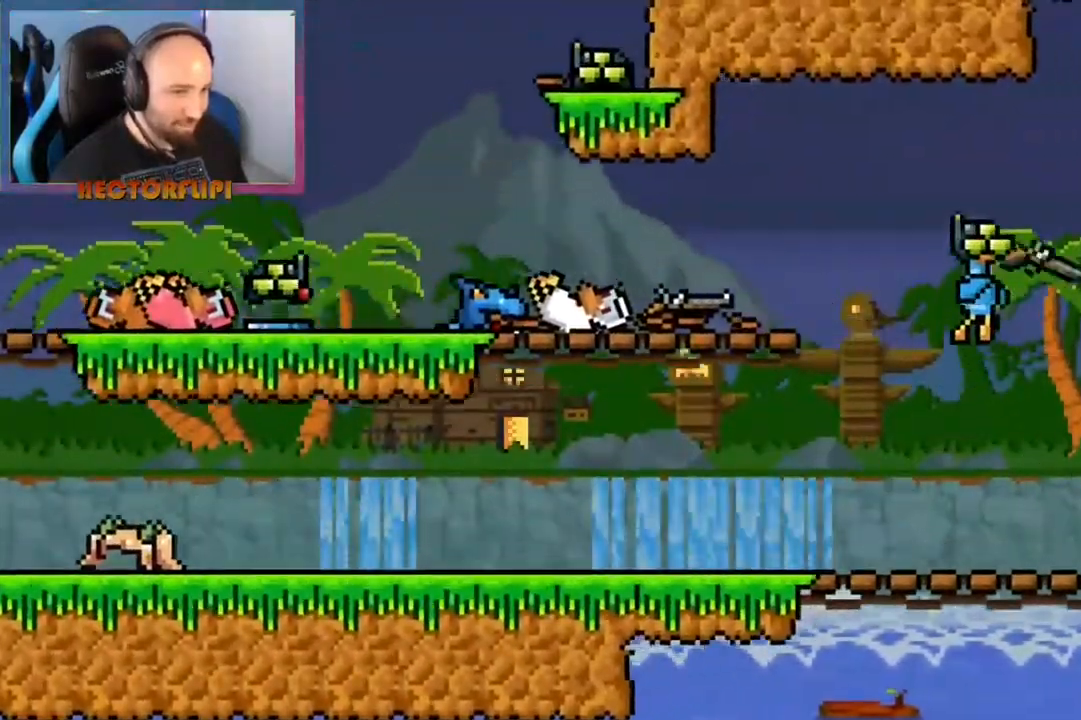
Gameplay with a controller (Xbox layout); each line is a JSON object with the inputs held at the frame after it (dt_ms = milliseconds from this image to that frame). "events" lists button and stick changes between this image and that frame as [ms after this image, input, new state], when the widget could be followed in between. Not read: L3 R3.
{"dt_ms": 500, "buttons": [], "left_stick": "center", "right_stick": "center", "events": []}
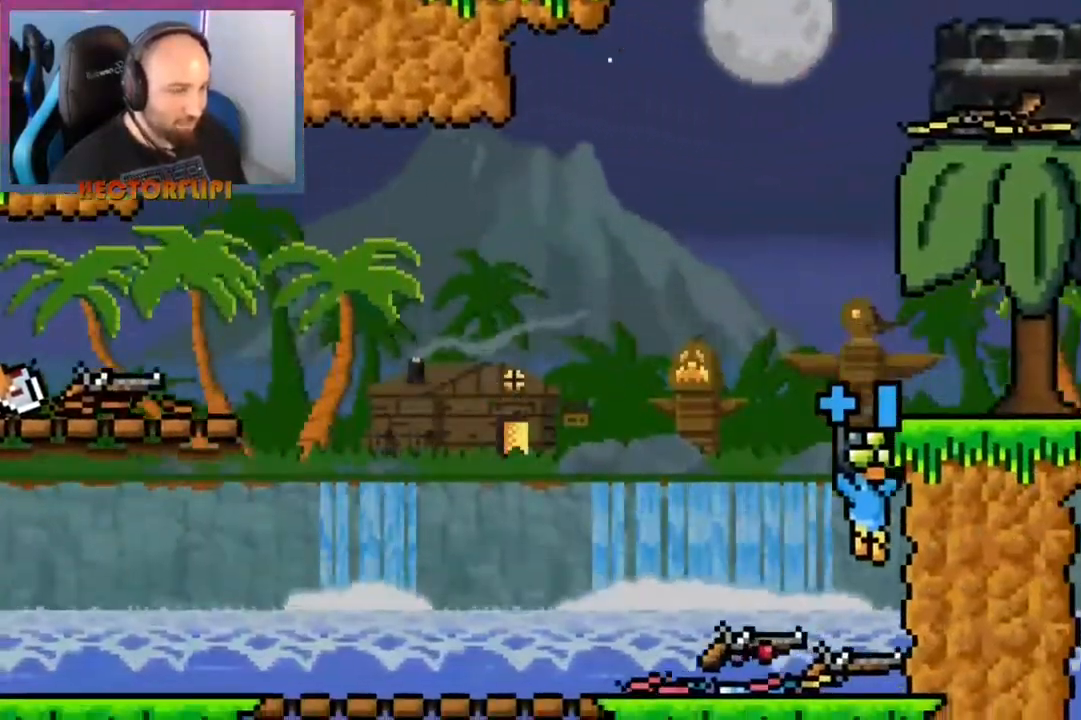
{"dt_ms": 500, "buttons": [], "left_stick": "center", "right_stick": "center", "events": []}
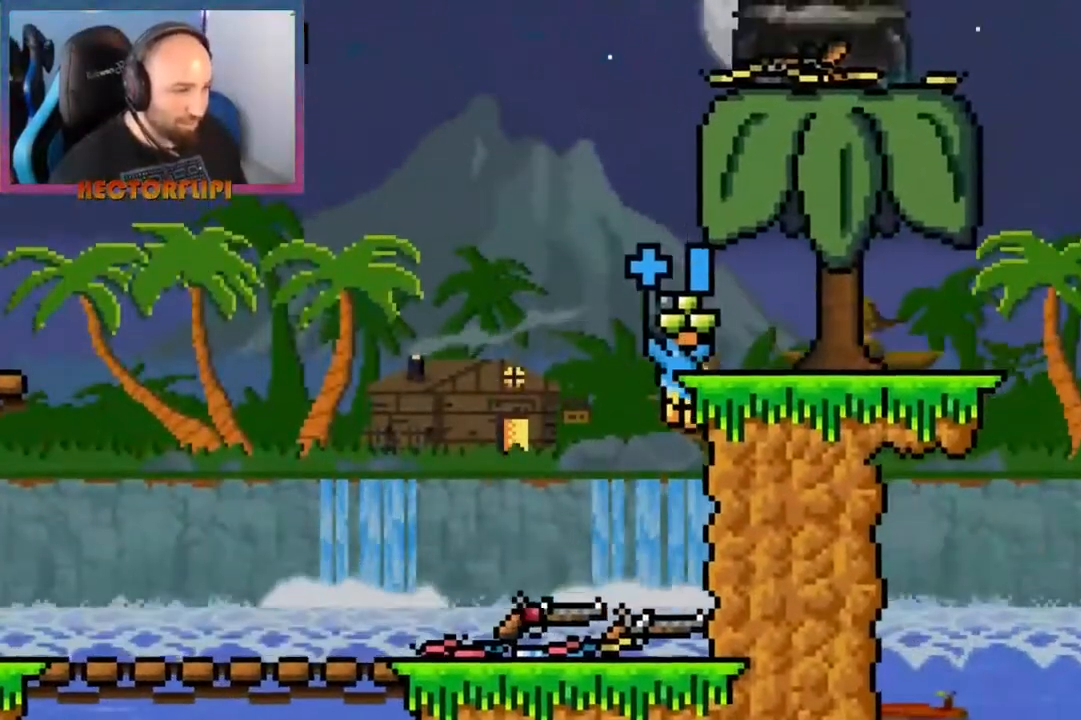
{"dt_ms": 500, "buttons": ["L1"], "left_stick": "center", "right_stick": "center", "events": [[150, "L1", "down"]]}
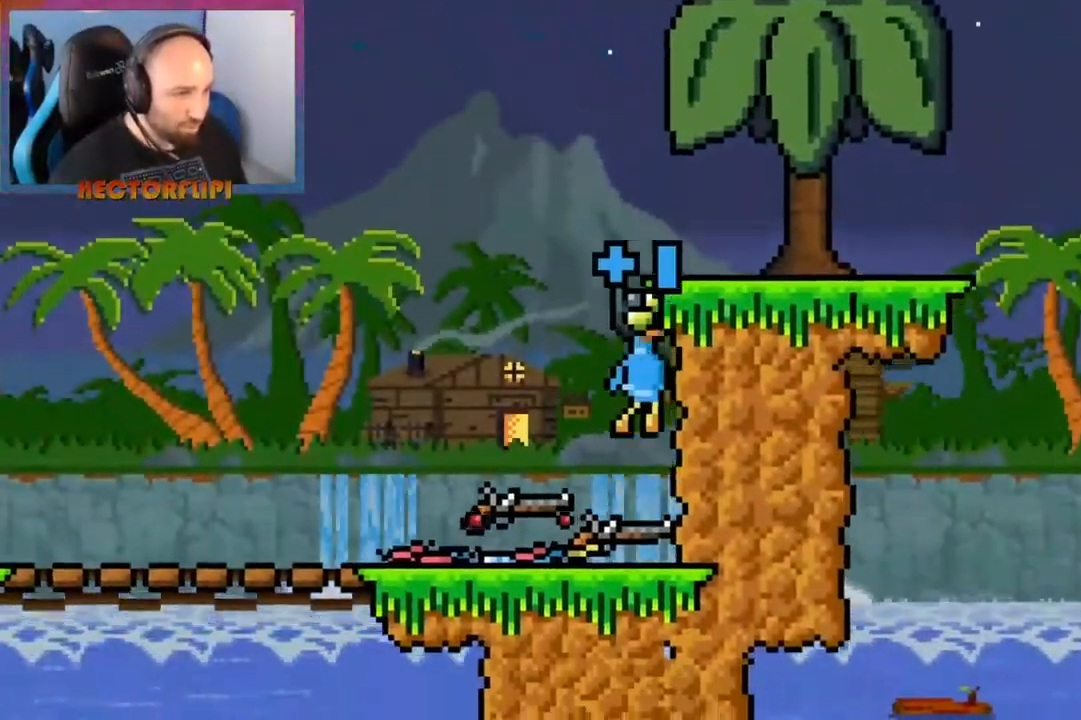
{"dt_ms": 500, "buttons": ["L1"], "left_stick": "center", "right_stick": "center", "events": []}
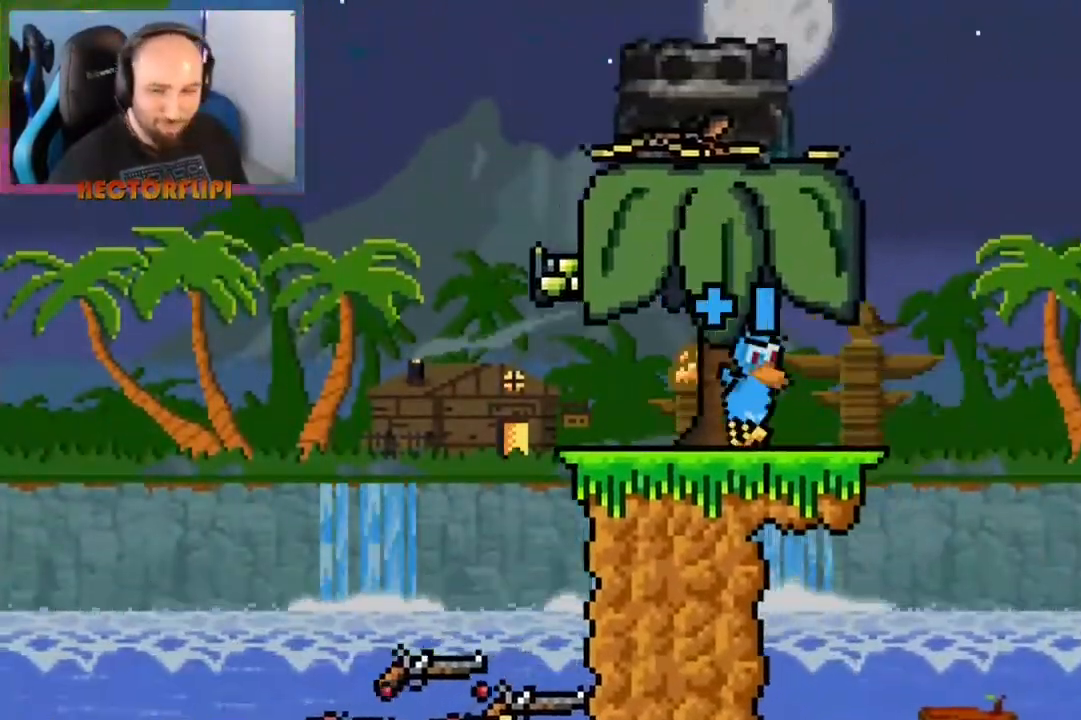
{"dt_ms": 500, "buttons": [], "left_stick": "center", "right_stick": "center", "events": [[267, "L1", "up"]]}
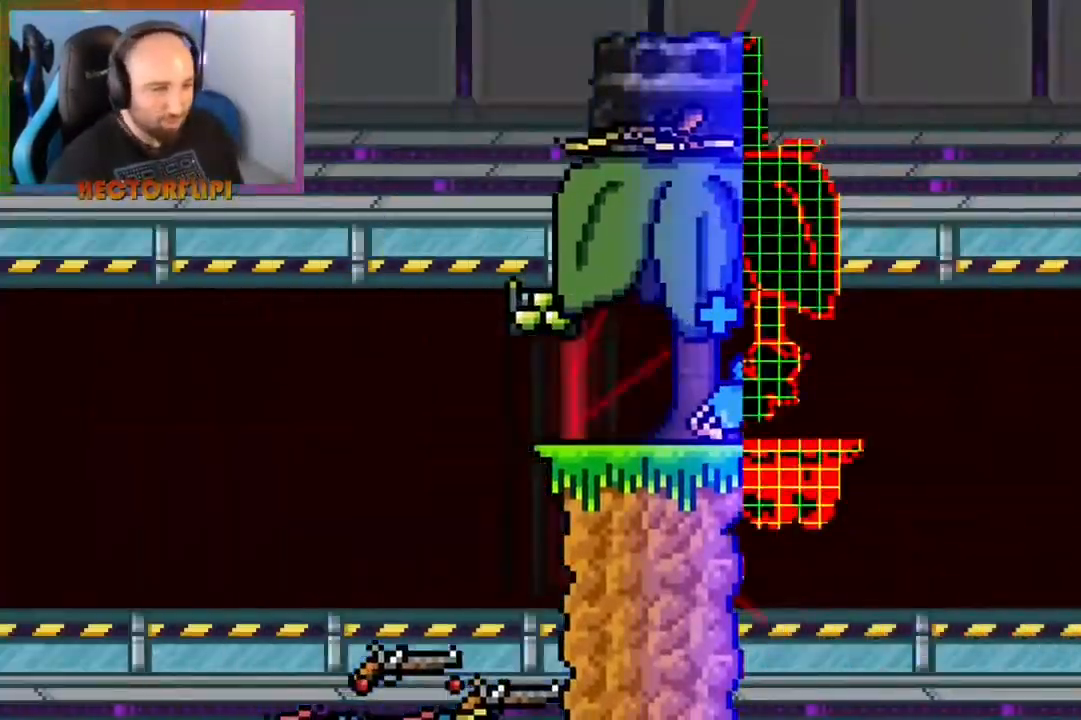
{"dt_ms": 500, "buttons": ["L1"], "left_stick": "center", "right_stick": "center", "events": [[117, "L1", "down"]]}
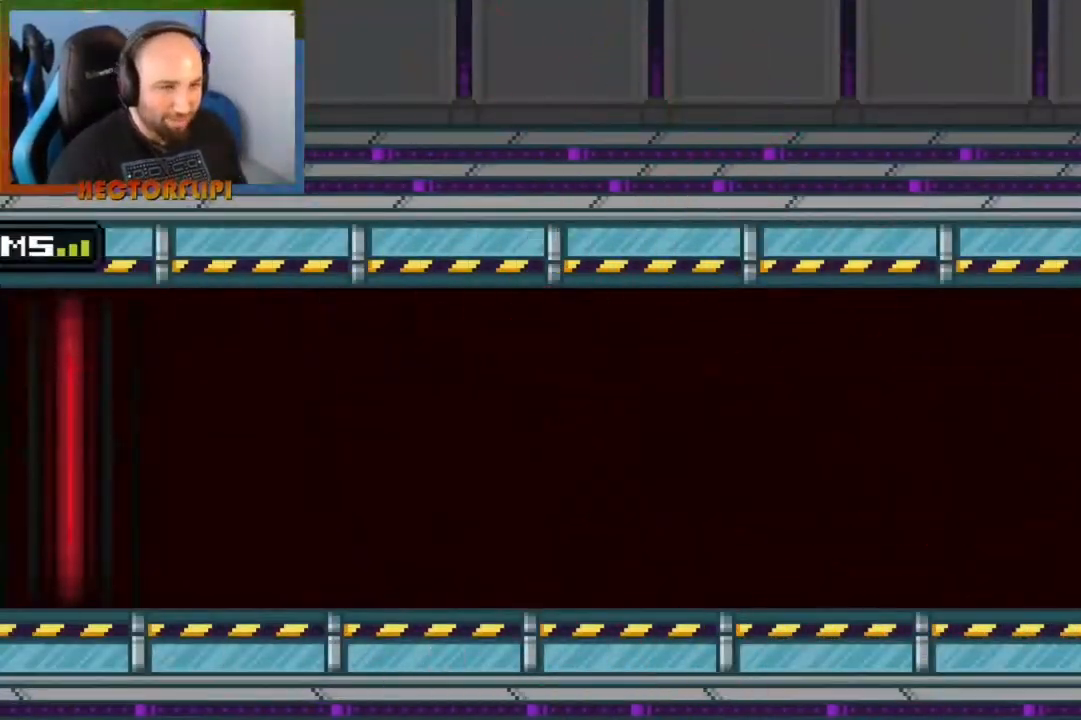
{"dt_ms": 500, "buttons": ["L1"], "left_stick": "center", "right_stick": "center", "events": []}
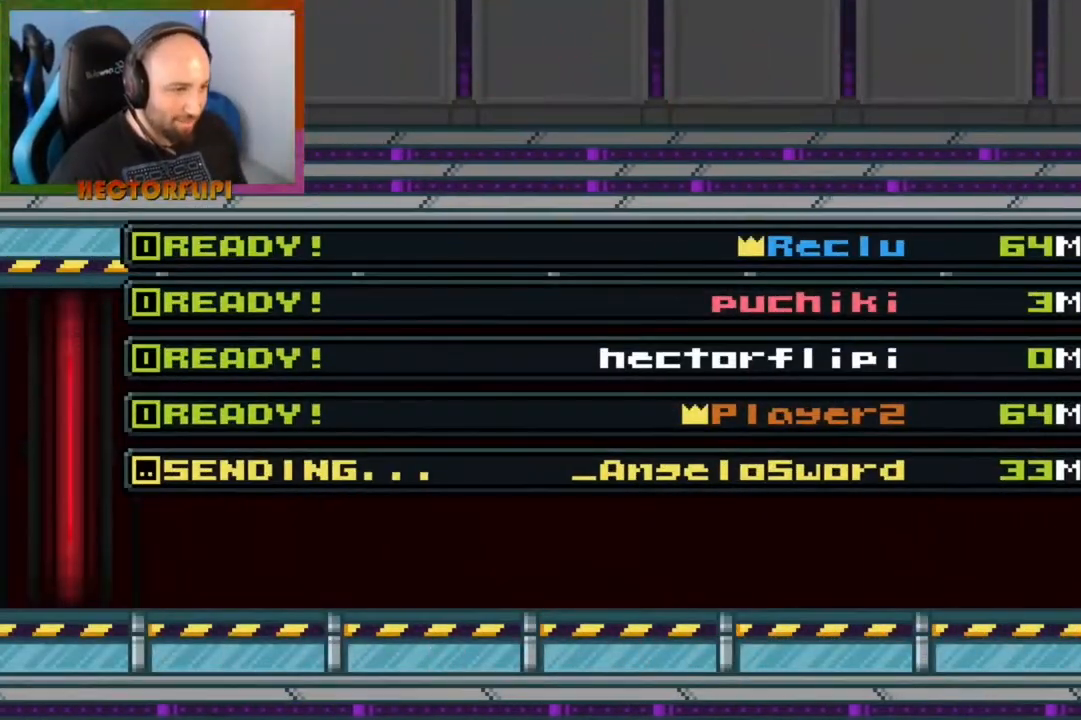
{"dt_ms": 500, "buttons": ["L1"], "left_stick": "center", "right_stick": "center", "events": [[250, "X", "down"], [350, "X", "up"]]}
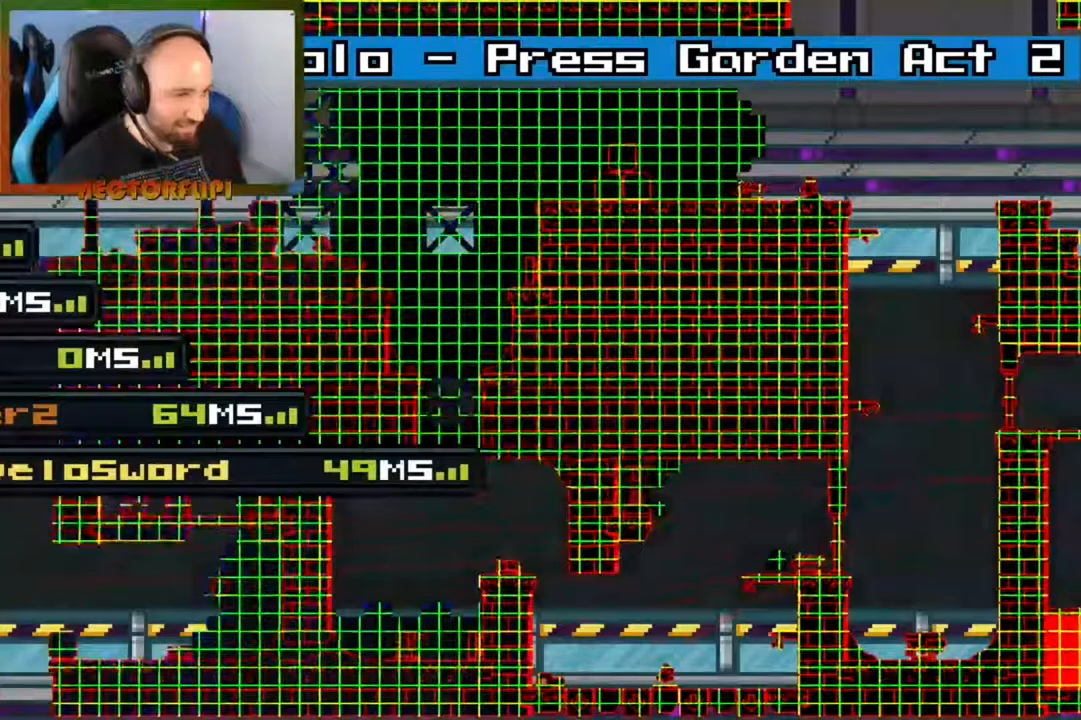
{"dt_ms": 500, "buttons": ["L1"], "left_stick": "center", "right_stick": "center", "events": []}
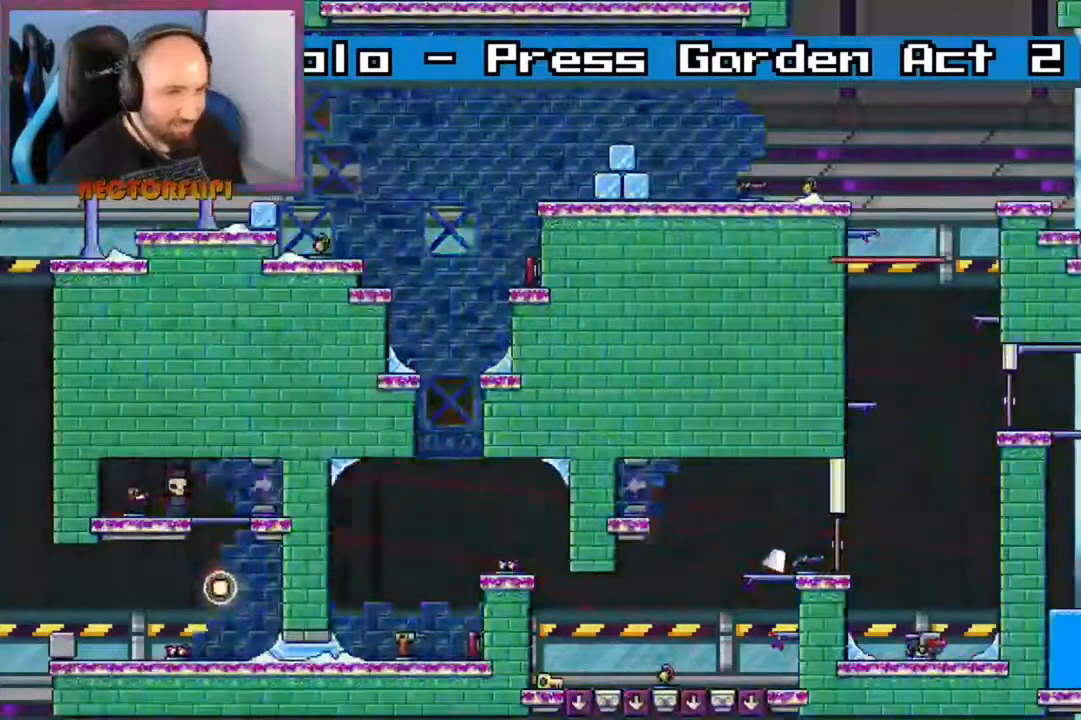
{"dt_ms": 500, "buttons": ["L1"], "left_stick": "center", "right_stick": "center", "events": []}
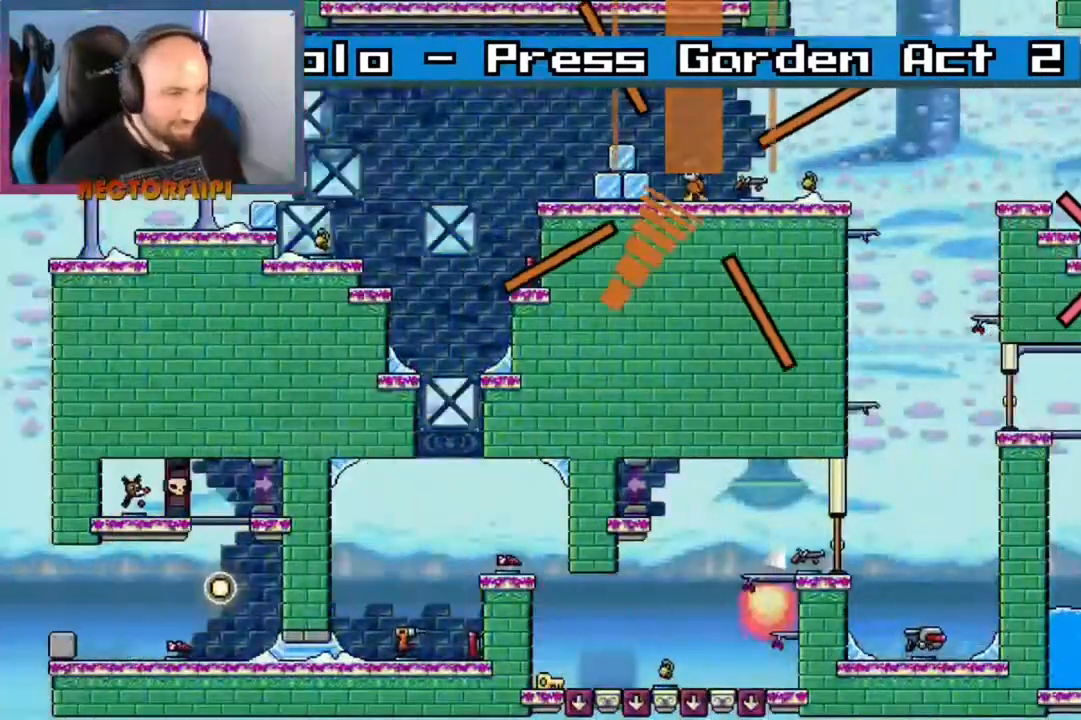
{"dt_ms": 500, "buttons": ["L1"], "left_stick": "center", "right_stick": "center", "events": []}
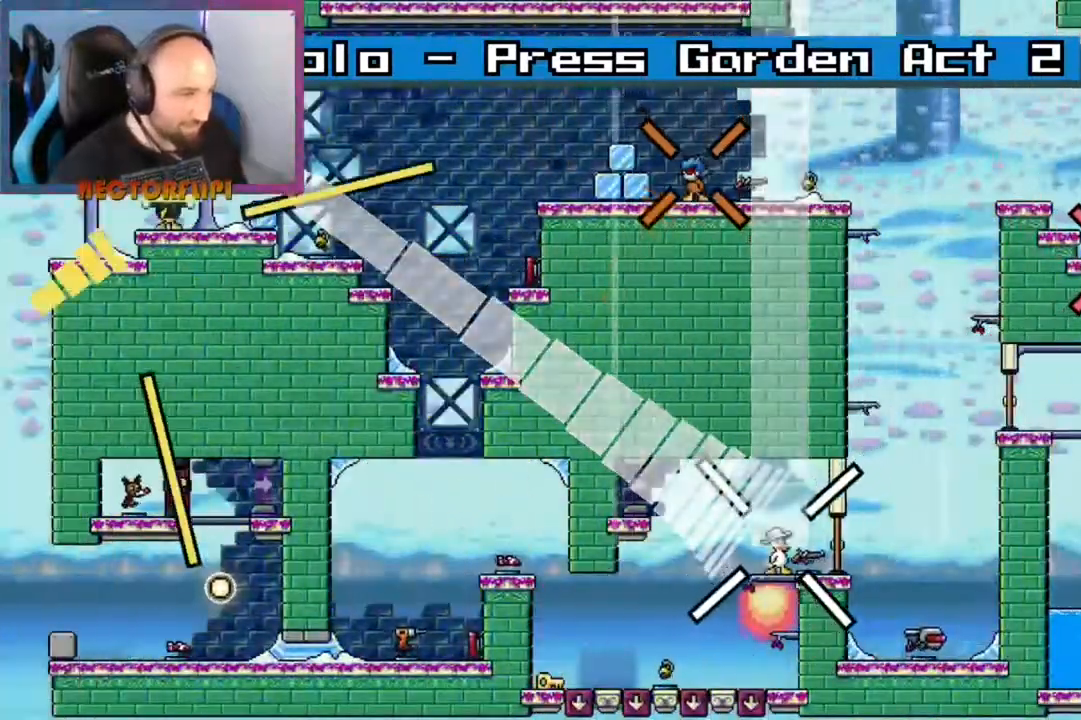
{"dt_ms": 500, "buttons": ["L1"], "left_stick": "center", "right_stick": "center", "events": []}
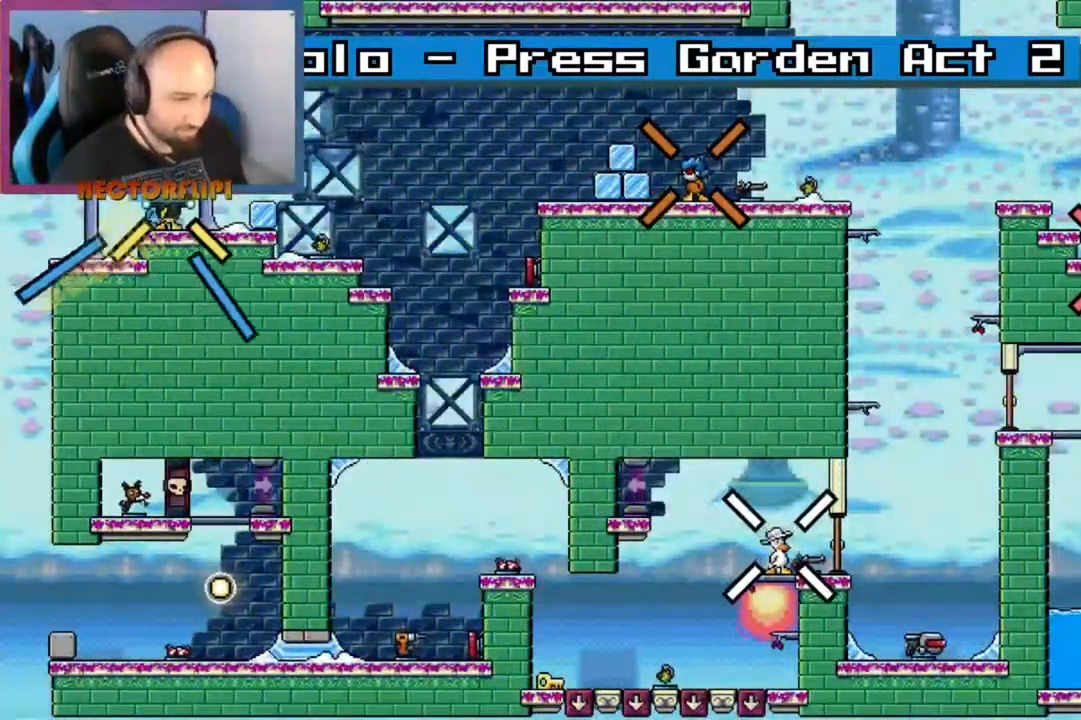
{"dt_ms": 500, "buttons": ["L1"], "left_stick": "center", "right_stick": "center", "events": []}
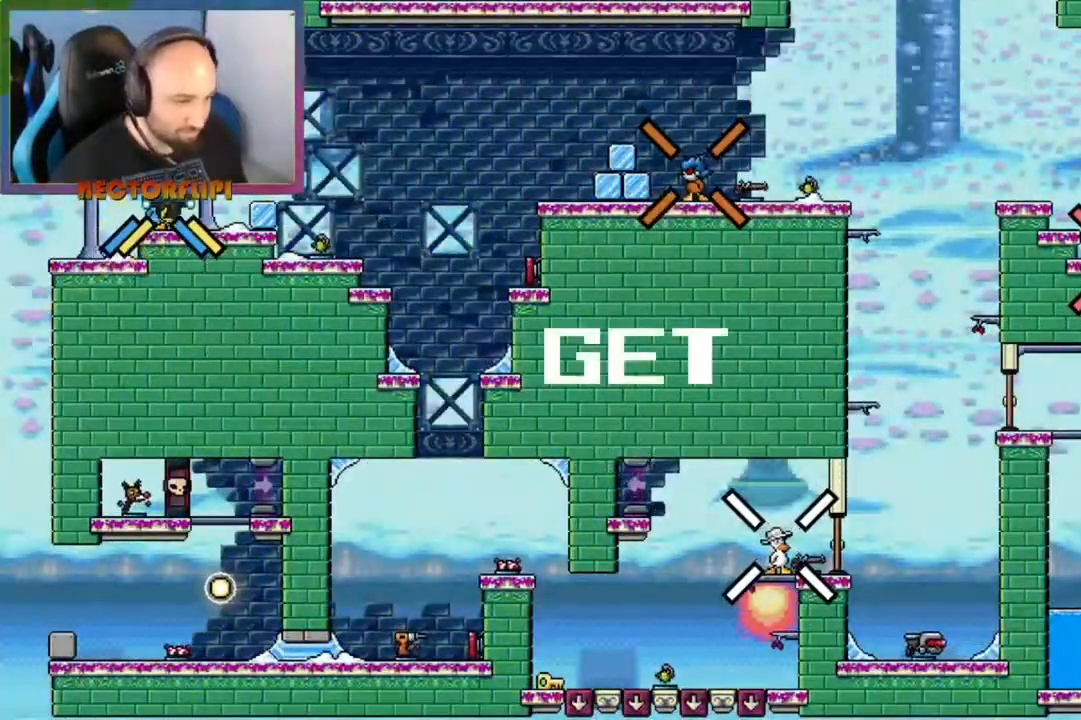
{"dt_ms": 500, "buttons": [], "left_stick": "right", "right_stick": "center", "events": [[417, "L1", "up"], [450, "left_stick", "right"]]}
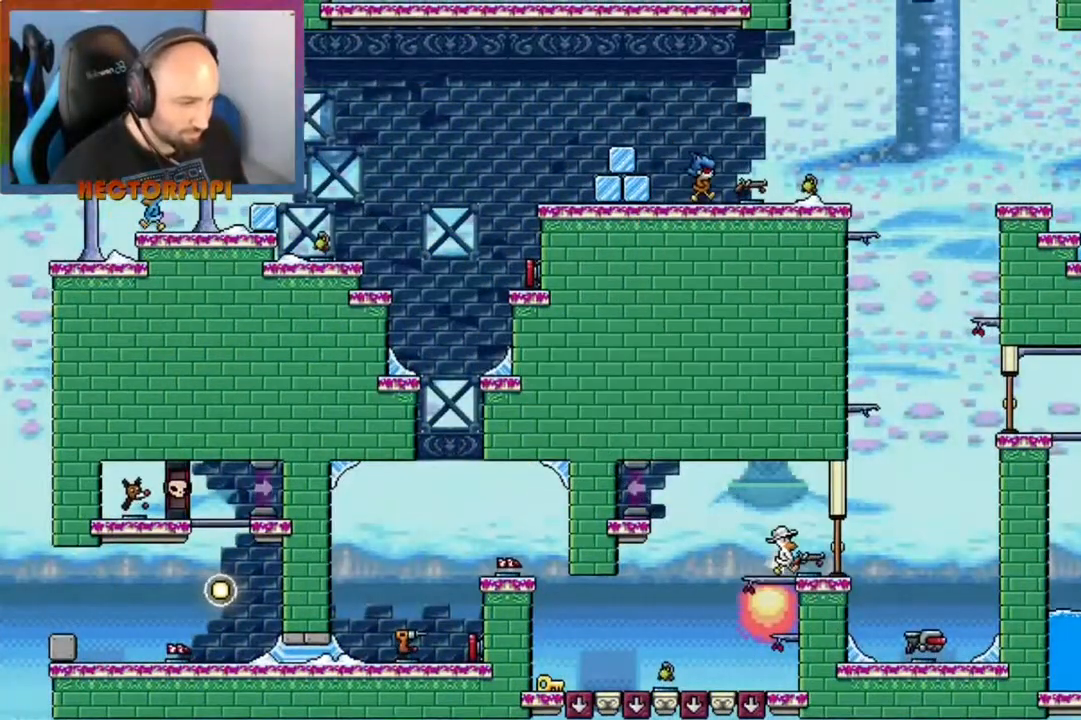
{"dt_ms": 500, "buttons": [], "left_stick": "right", "right_stick": "center", "events": [[100, "Y", "down"], [183, "Y", "up"]]}
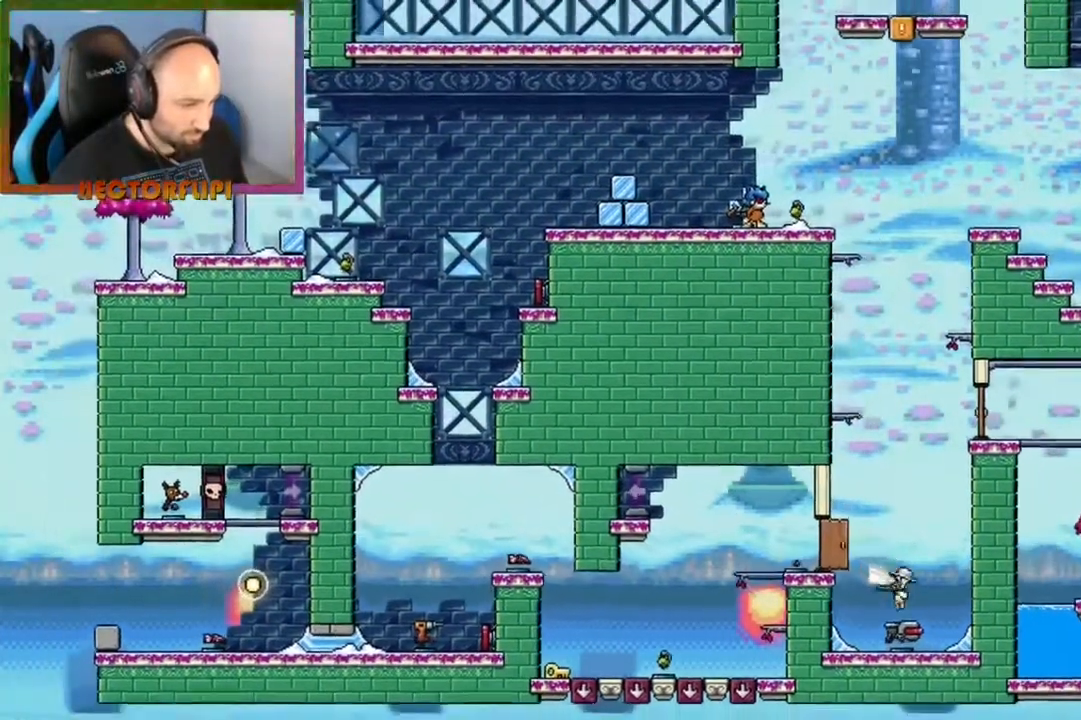
{"dt_ms": 500, "buttons": [], "left_stick": "left", "right_stick": "center", "events": [[33, "Y", "down"], [117, "Y", "up"], [183, "Y", "down"], [300, "Y", "up"], [333, "left_stick", "center"], [500, "left_stick", "left"]]}
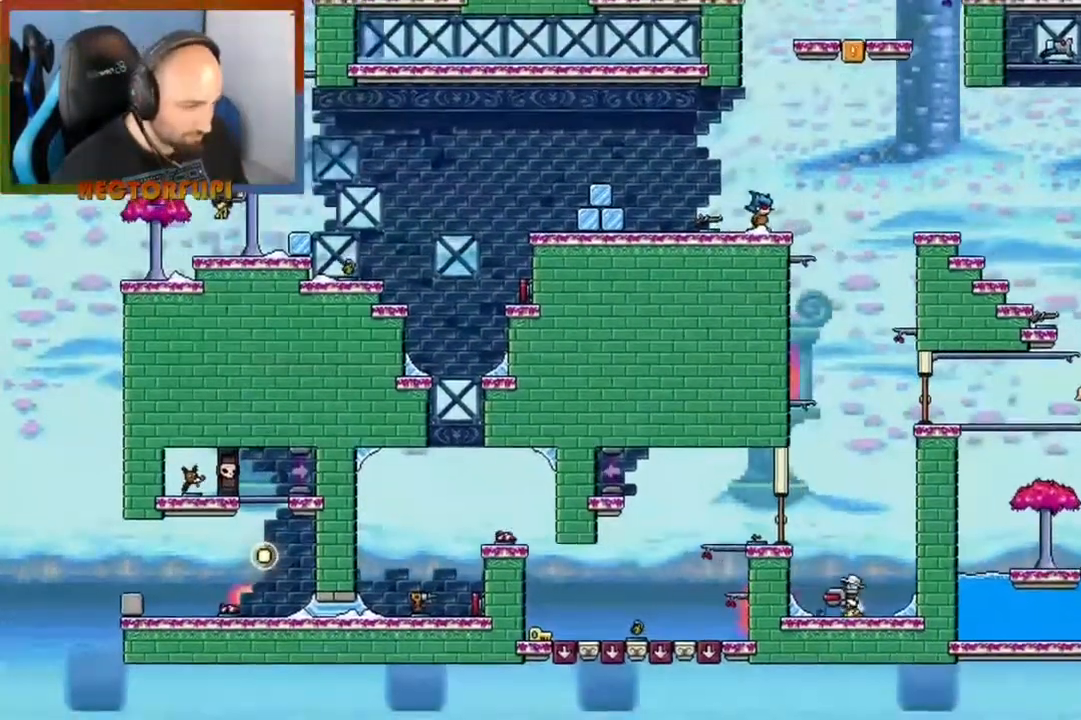
{"dt_ms": 500, "buttons": ["A"], "left_stick": "left", "right_stick": "center", "events": [[167, "A", "down"]]}
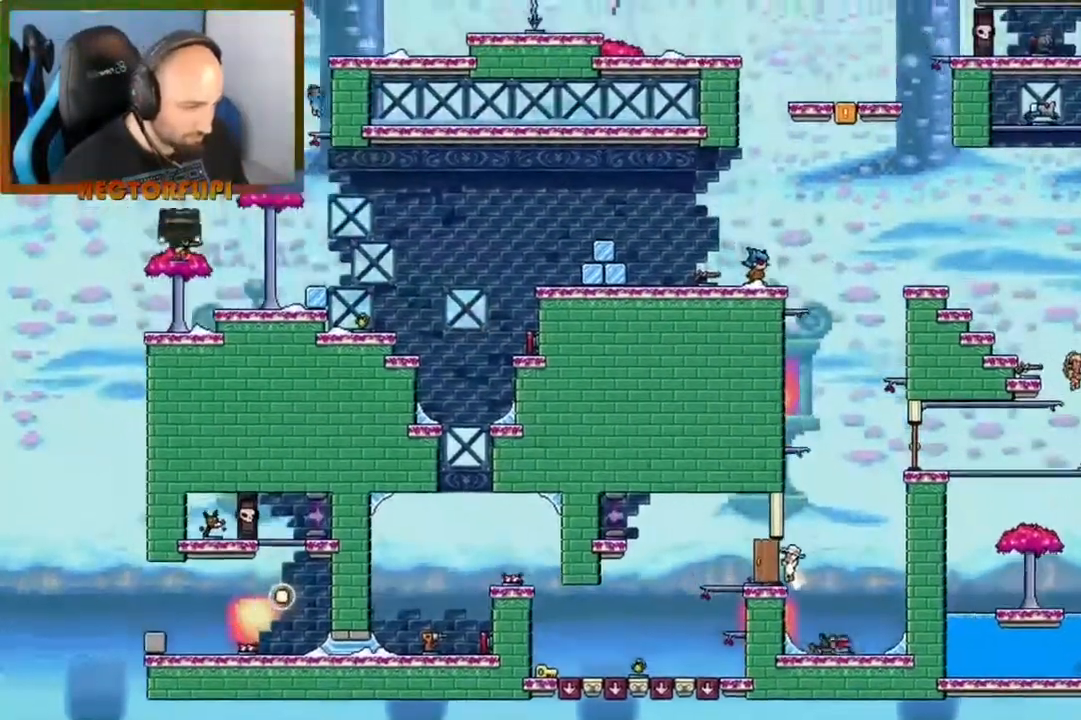
{"dt_ms": 500, "buttons": ["A"], "left_stick": "center", "right_stick": "center", "events": [[100, "left_stick", "center"], [167, "left_stick", "right"], [283, "left_stick", "center"], [367, "Y", "down"], [483, "Y", "up"]]}
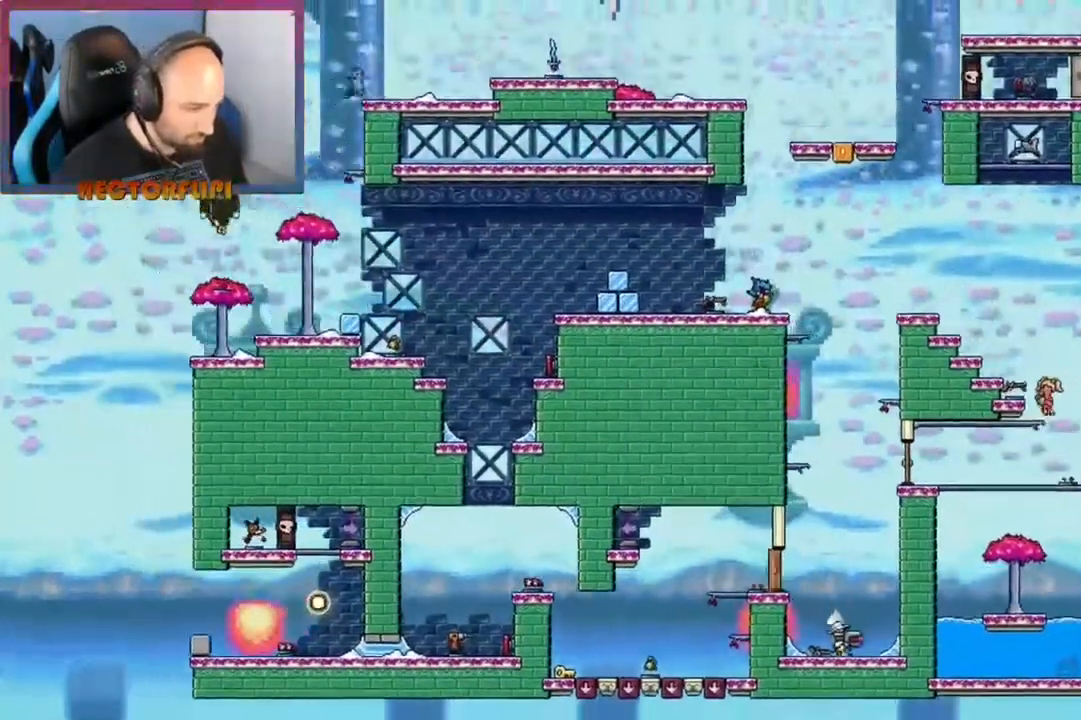
{"dt_ms": 1000, "buttons": [], "left_stick": "right", "right_stick": "center"}
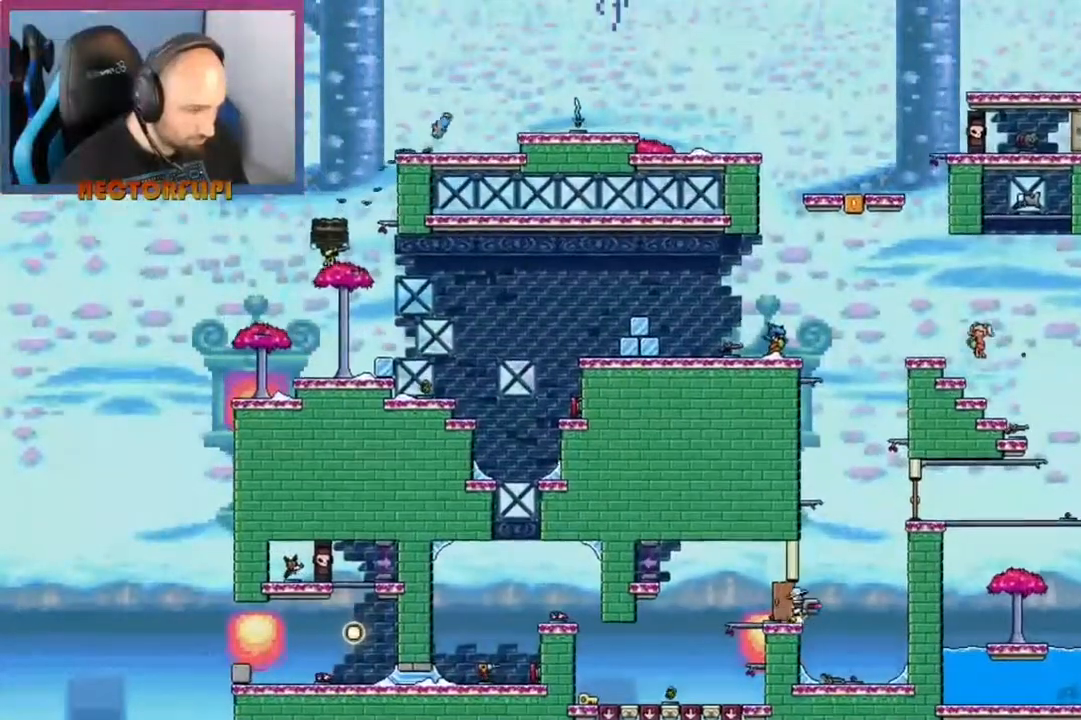
{"dt_ms": 500, "buttons": [], "left_stick": "down", "right_stick": "center", "events": [[400, "left_stick", "center"], [500, "left_stick", "down"]]}
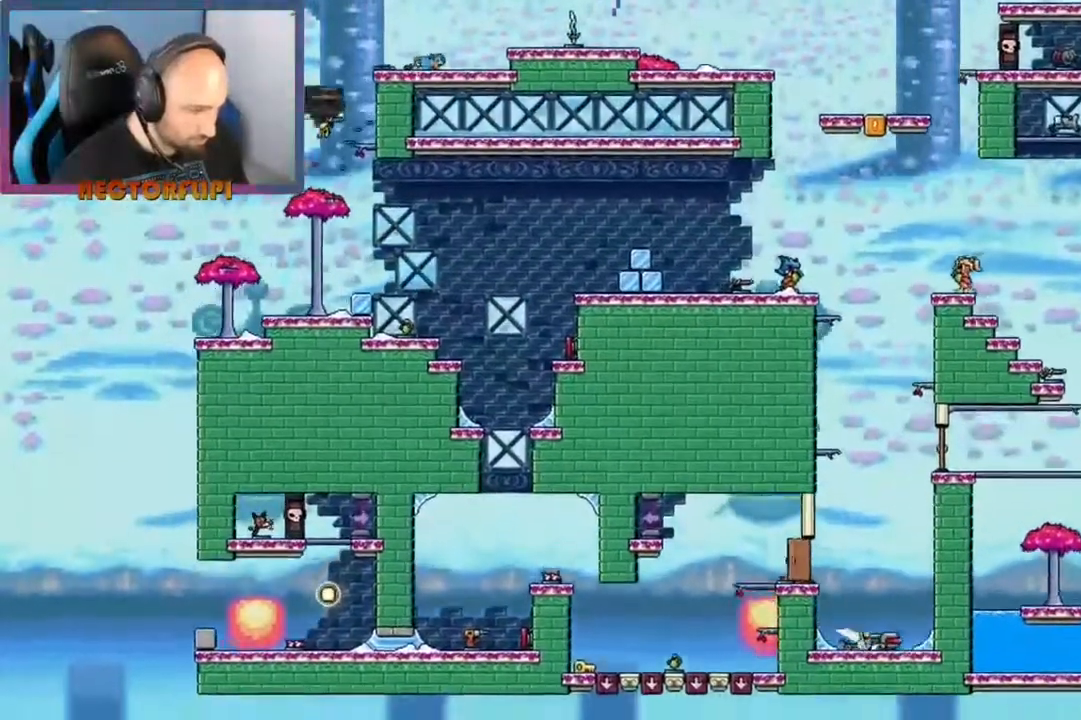
{"dt_ms": 500, "buttons": [], "left_stick": "down", "right_stick": "center", "events": []}
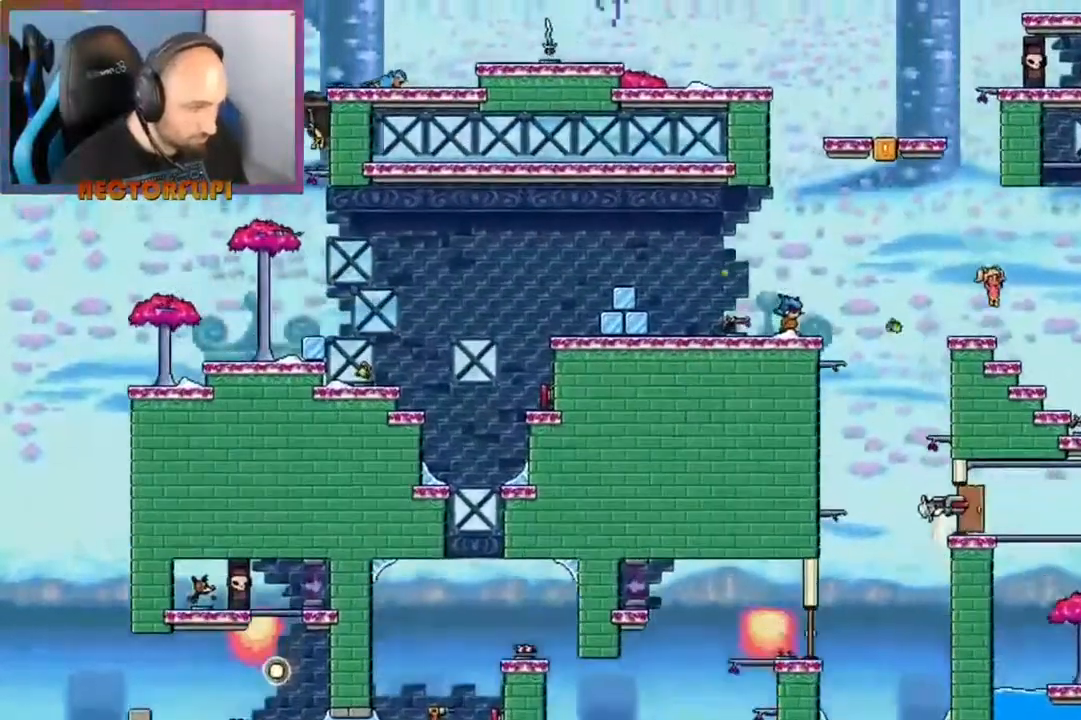
{"dt_ms": 500, "buttons": ["A"], "left_stick": "right", "right_stick": "center", "events": [[233, "X", "down"], [283, "left_stick", "down-right"], [350, "A", "down"], [350, "X", "up"], [483, "left_stick", "right"]]}
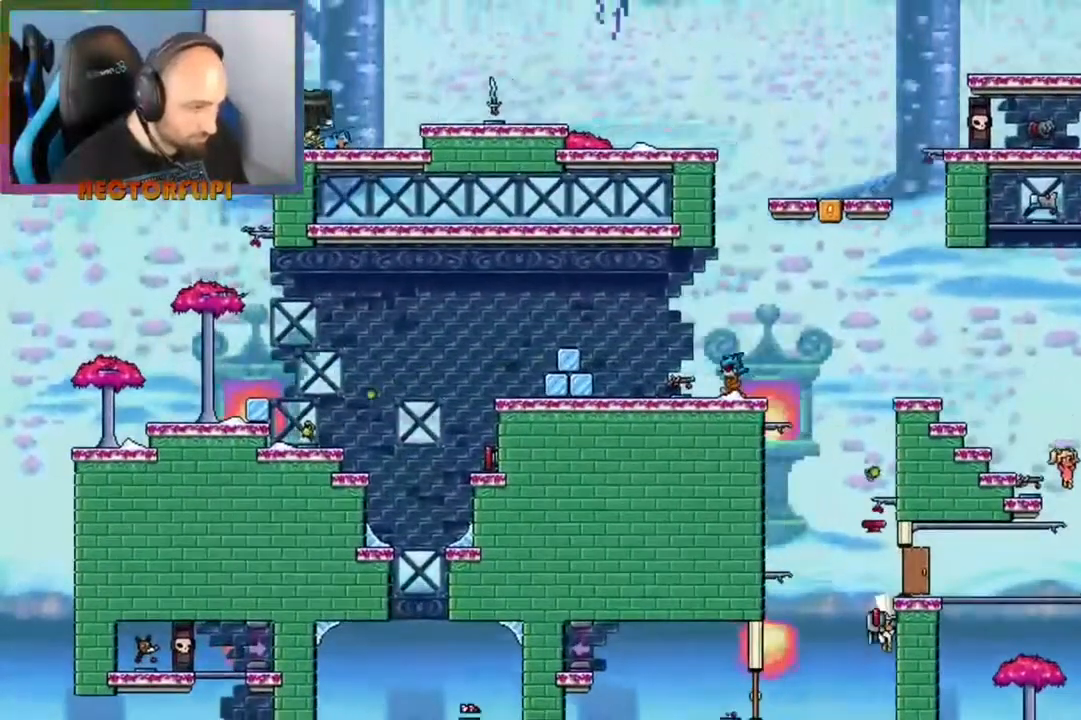
{"dt_ms": 500, "buttons": [], "left_stick": "down", "right_stick": "center", "events": [[367, "A", "up"], [367, "left_stick", "down"]]}
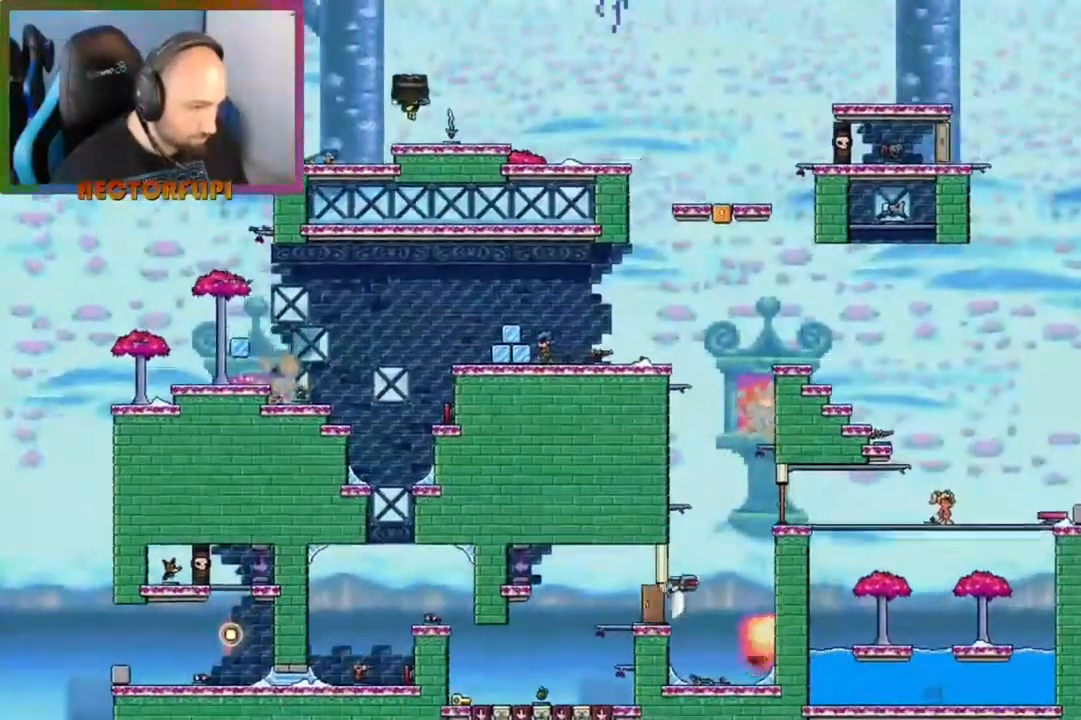
{"dt_ms": 500, "buttons": [], "left_stick": "down", "right_stick": "center", "events": []}
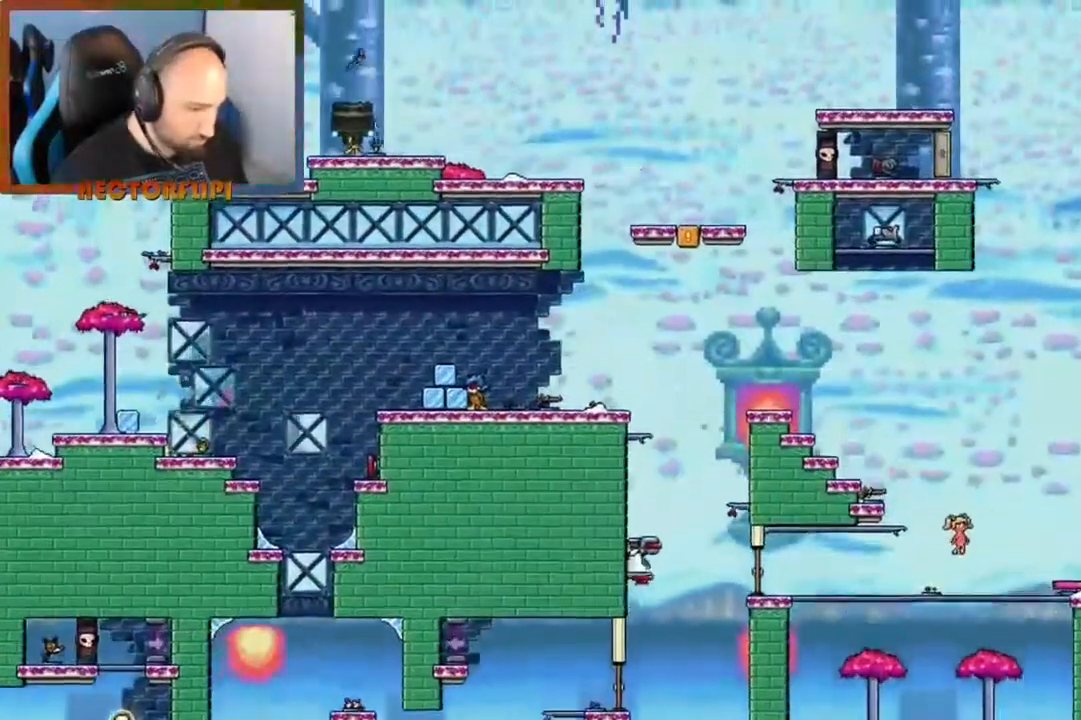
{"dt_ms": 500, "buttons": [], "left_stick": "down", "right_stick": "center", "events": []}
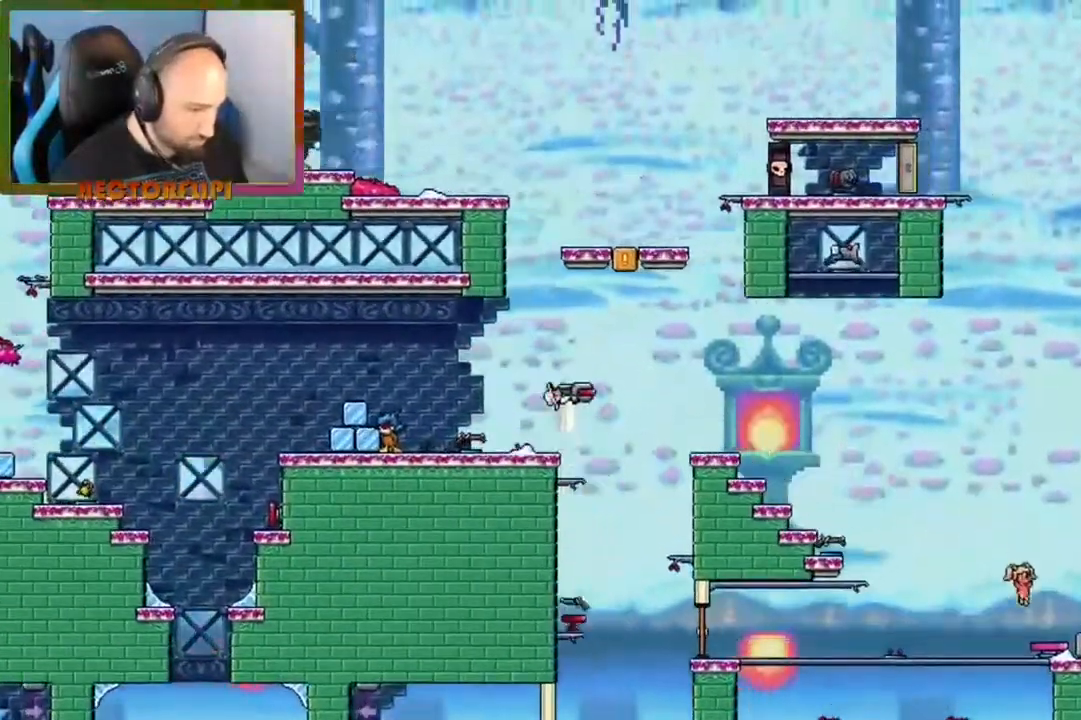
{"dt_ms": 500, "buttons": [], "left_stick": "left", "right_stick": "center", "events": [[333, "left_stick", "left"]]}
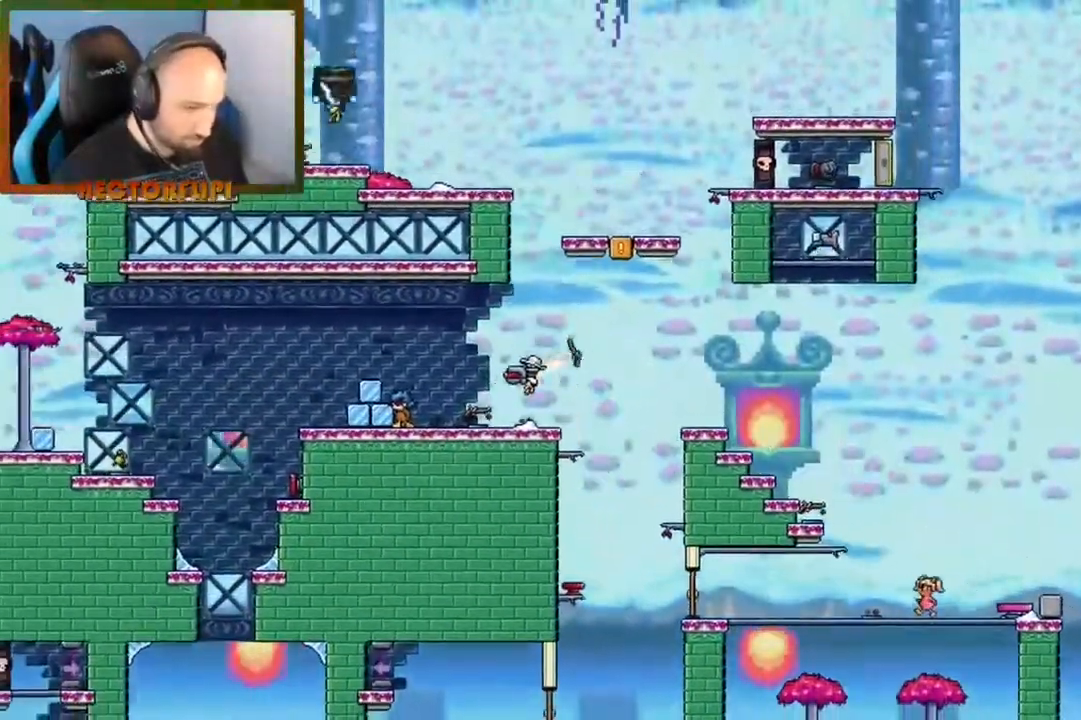
{"dt_ms": 500, "buttons": [], "left_stick": "down-left", "right_stick": "center", "events": [[117, "X", "down"], [117, "left_stick", "down-left"], [217, "X", "up"]]}
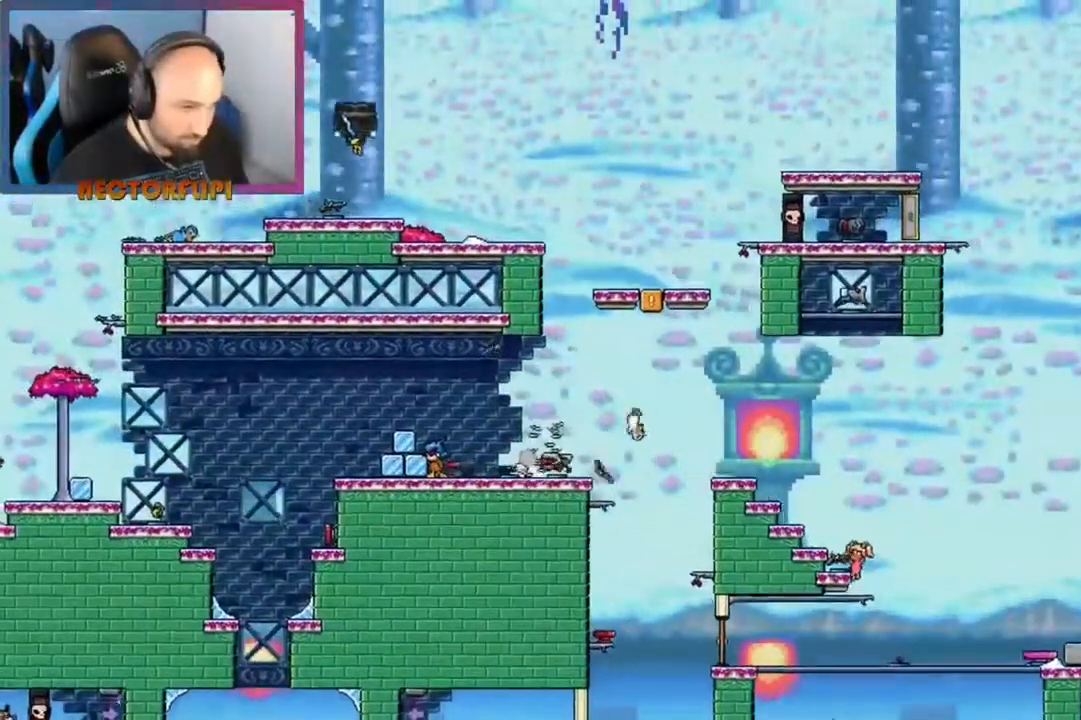
{"dt_ms": 500, "buttons": [], "left_stick": "down-left", "right_stick": "center", "events": []}
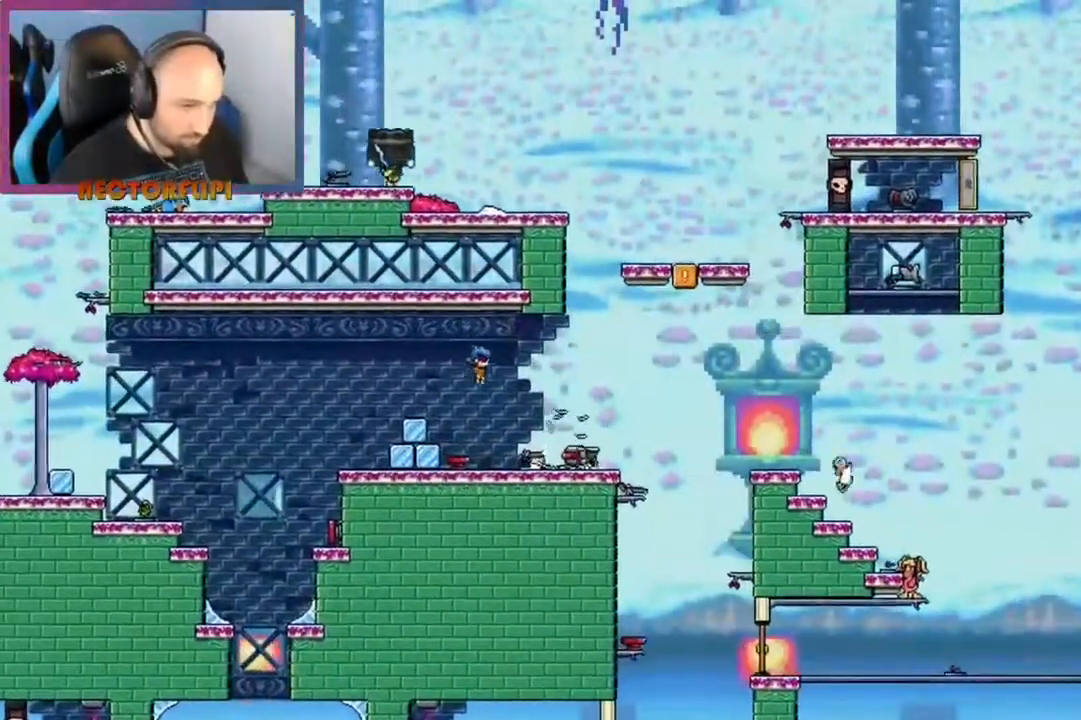
{"dt_ms": 500, "buttons": [], "left_stick": "center", "right_stick": "center", "events": [[167, "left_stick", "center"]]}